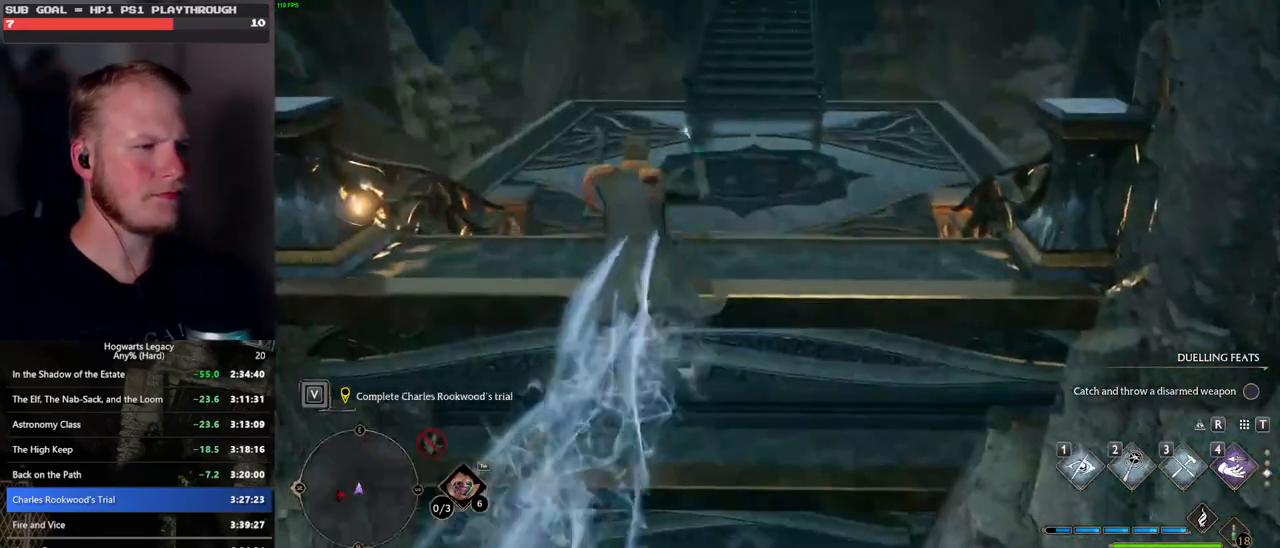
Gameplay with keyboard and mouse; each line is a JSON object with the keys and mouse buttons held at the frame after it. "events" lists presses ("down") and releases ("up") of ".", "/", "0", "1", "2", "3", "4", "5", "6", "7", "8", "9", "a", "alt_l", "alt_r", "b", "backslash", "backspace", "c", "caps_lock", "comma", "ctrl_l", "ctrl_r", "d", "e", "equals", "escape", "f", "f1", "f10", "f11", "f12", "f2", "f3", "f4", "f5", "f6", "f7", "f8", "f9", "g", "h", "i", "j", "k", "l", "lbracket", "m", "minus", "n", "o", "p", "q", "quote", "r", "rbracket", "return", "s", "semicolon", "shift_l", "shift_r", "space", "super", "t", "tab", "tilde", "u", "v", "w", "x", "y", "z", "mouse_left", "mouse_wheel", "mouse_right", "mouse_mb4" and "mouse_mb5" between this image and that frame as [ms after this image, input, new state], when the widget could be followed in between. "mouse_left", "mouse_wheel", "mouse_right", "mouse_mb4", "mouse_mb5" = the "left", "wheel", "right", "mb4", "mb5" buttons of the "mouse" list. No other keys are recorded. "wheel" means that the mouse wheel is clicked or scrolled. Mouse movement is not recorded.
{"keys": ["space", "w"], "mouse": [], "events": [[167, "space", "down"]]}
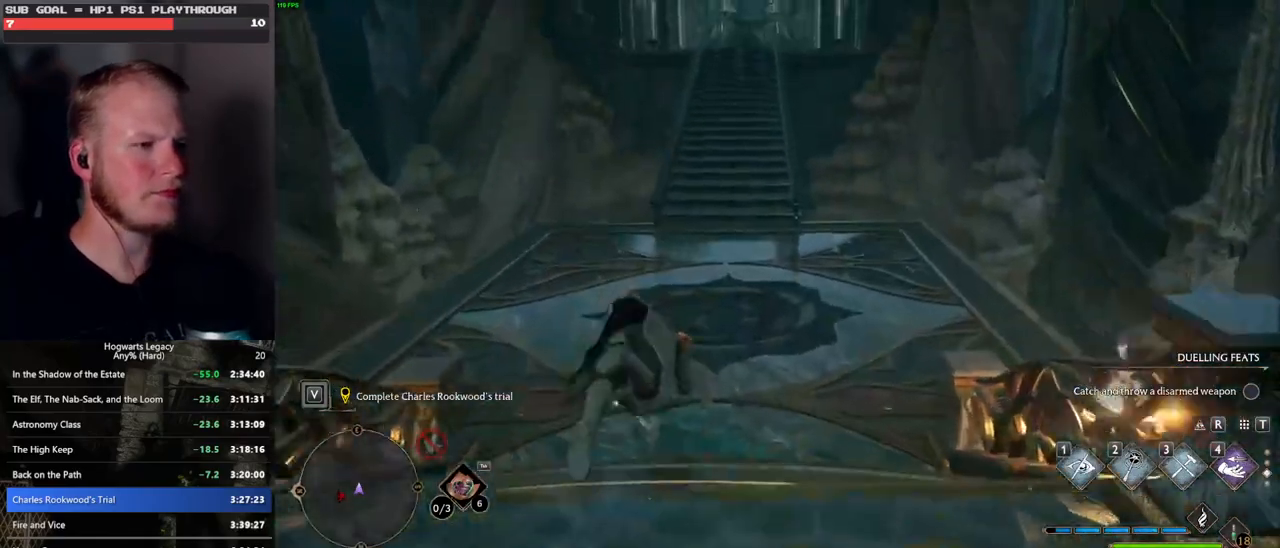
{"keys": ["w"], "mouse": [], "events": [[233, "mouse_left", "down"], [233, "space", "up"], [333, "mouse_left", "up"]]}
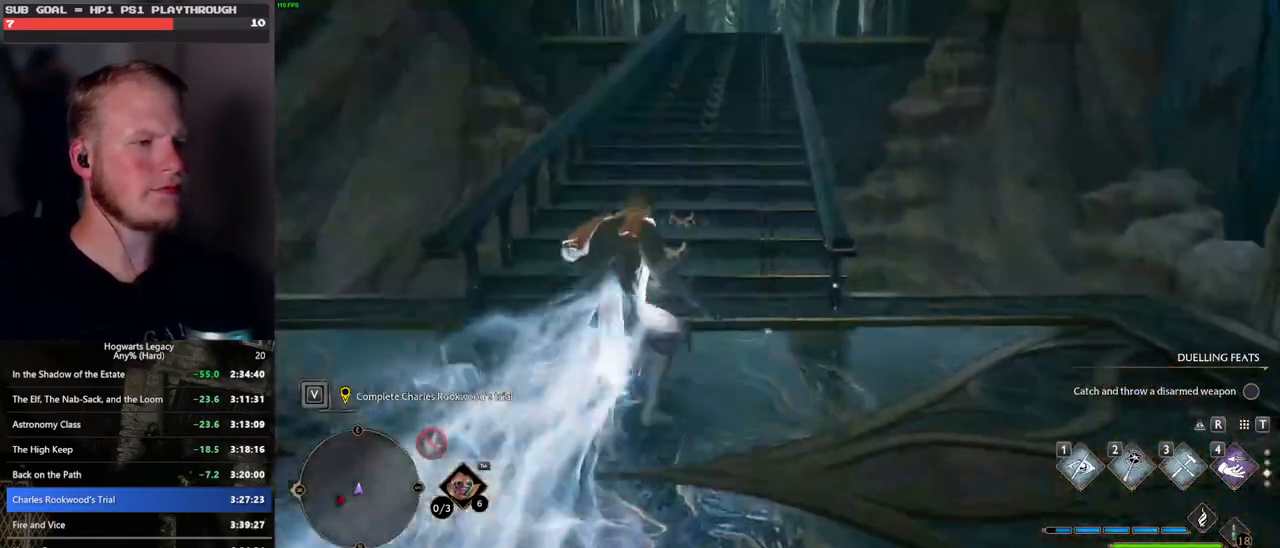
{"keys": ["space", "w"], "mouse": [], "events": [[100, "space", "down"]]}
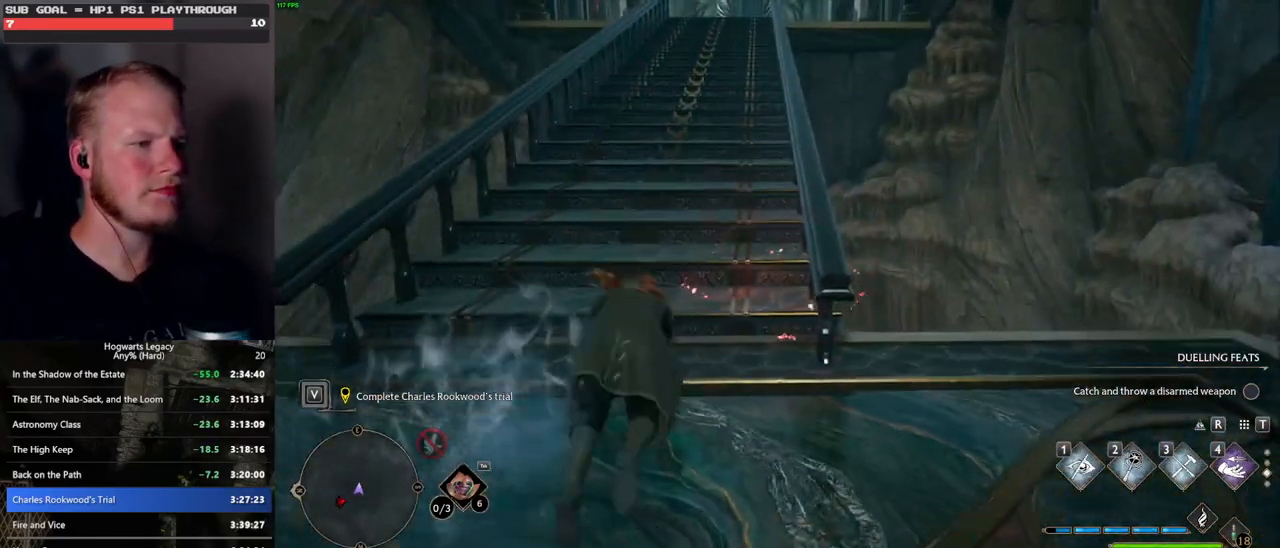
{"keys": ["w"], "mouse": [], "events": [[283, "space", "up"], [367, "mouse_left", "down"], [450, "mouse_left", "up"]]}
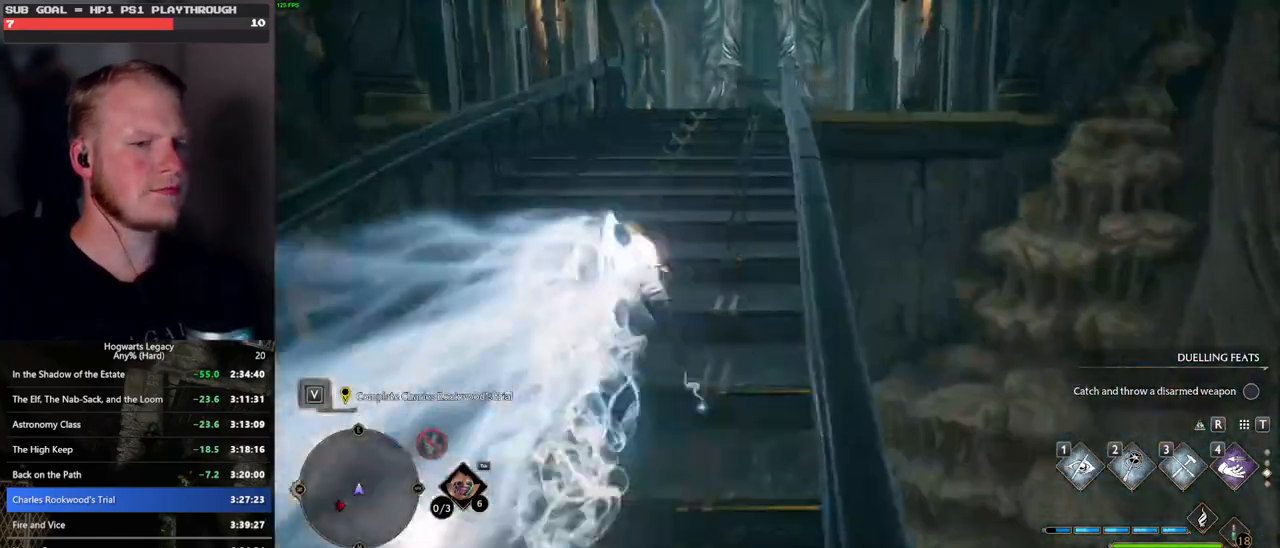
{"keys": ["space", "w"], "mouse": [], "events": [[200, "space", "down"]]}
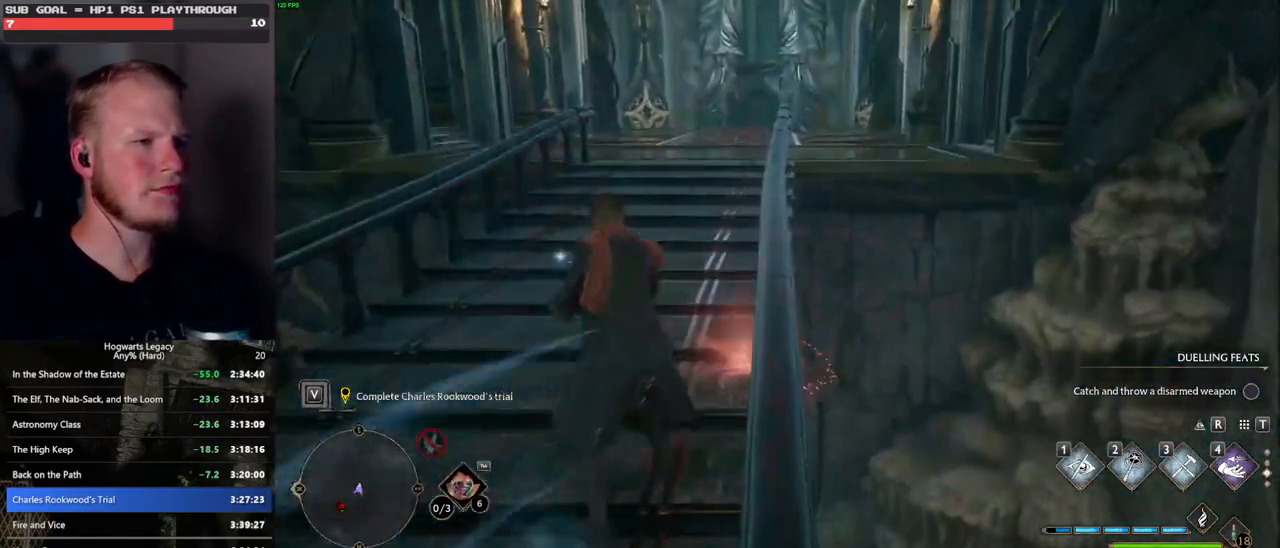
{"keys": ["w"], "mouse": ["left"], "events": [[350, "space", "up"], [417, "mouse_left", "down"]]}
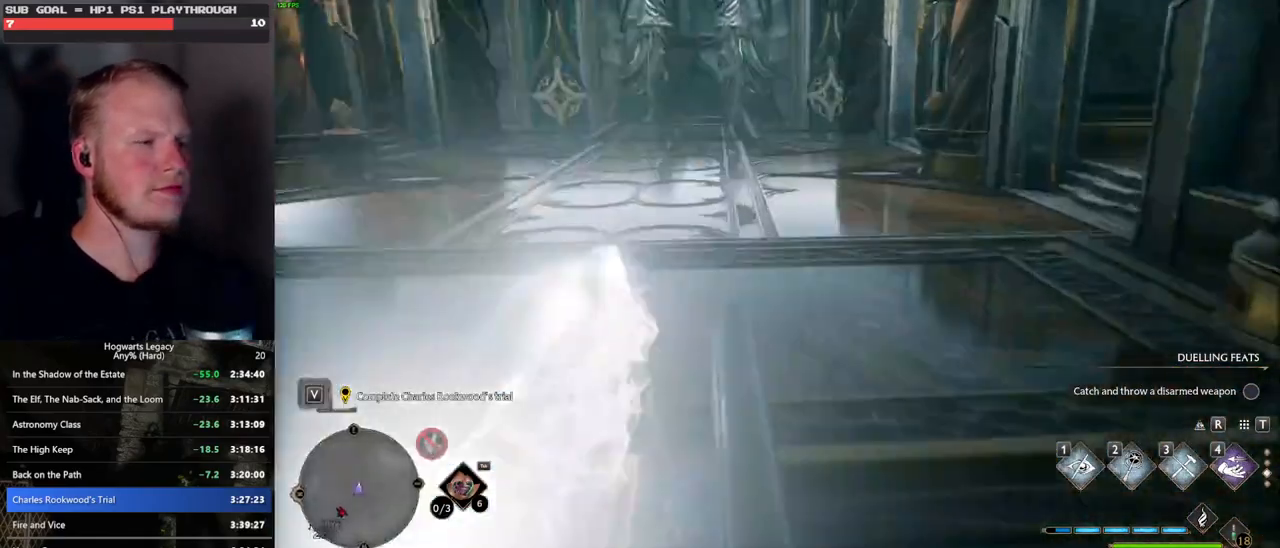
{"keys": ["space", "w"], "mouse": [], "events": [[17, "mouse_left", "up"], [300, "space", "down"]]}
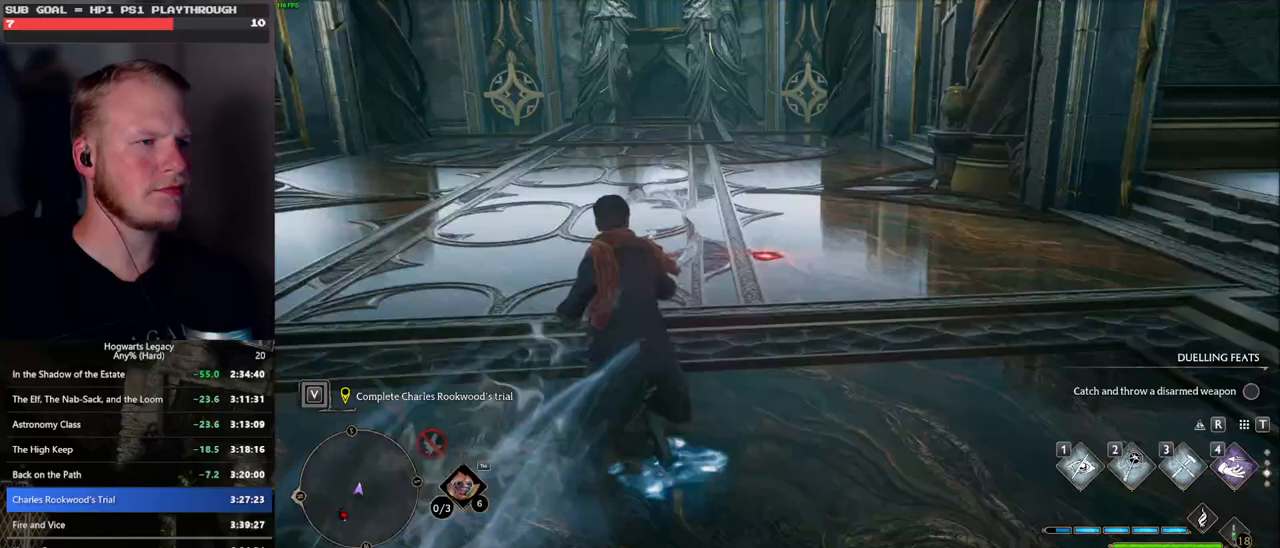
{"keys": ["space", "w"], "mouse": [], "events": []}
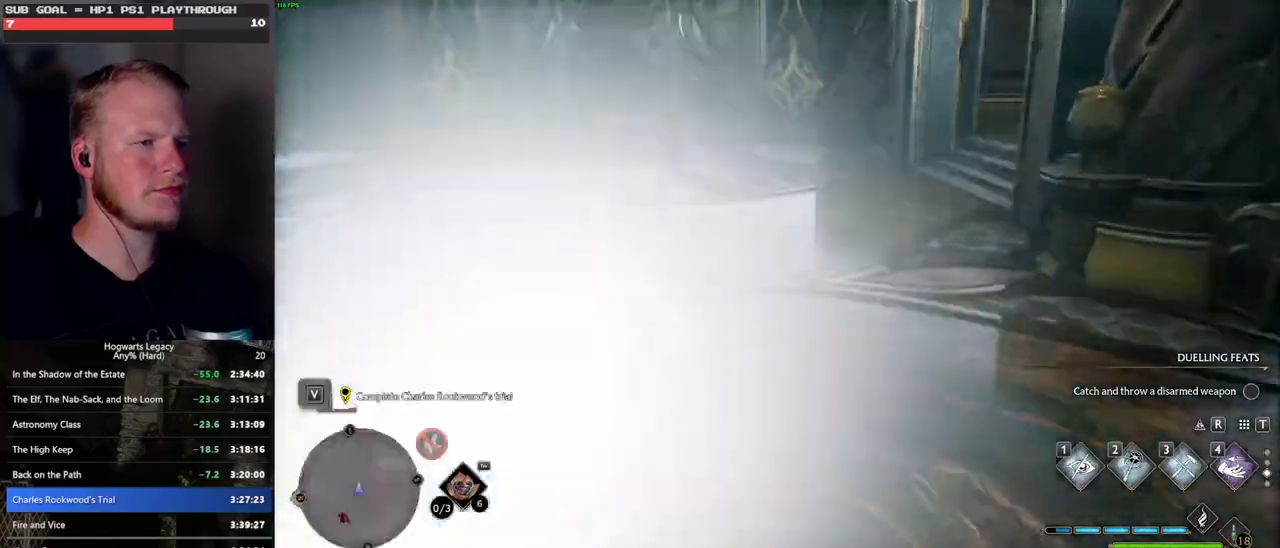
{"keys": ["w"], "mouse": [], "events": [[50, "space", "up"], [200, "mouse_left", "down"], [300, "mouse_left", "up"]]}
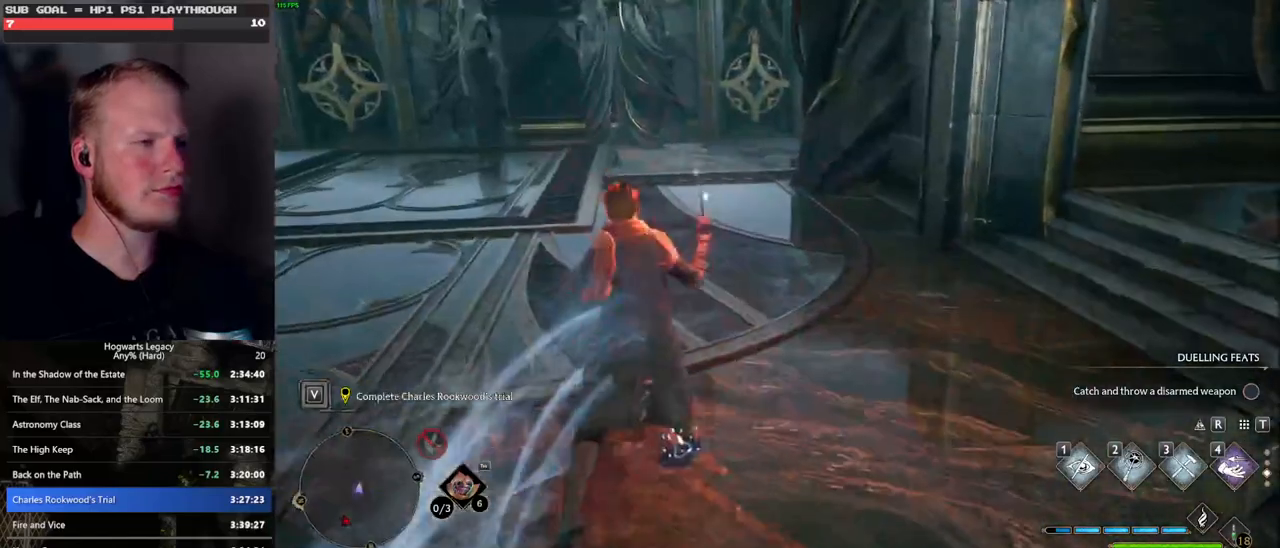
{"keys": ["w"], "mouse": [], "events": [[117, "space", "down"], [233, "space", "up"]]}
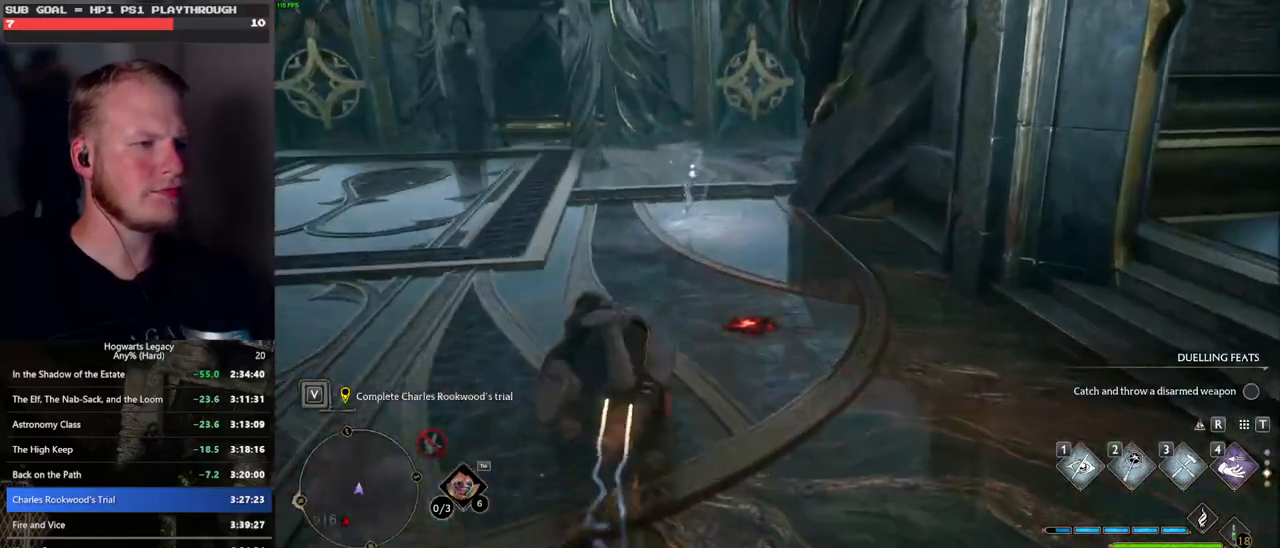
{"keys": ["w"], "mouse": [], "events": []}
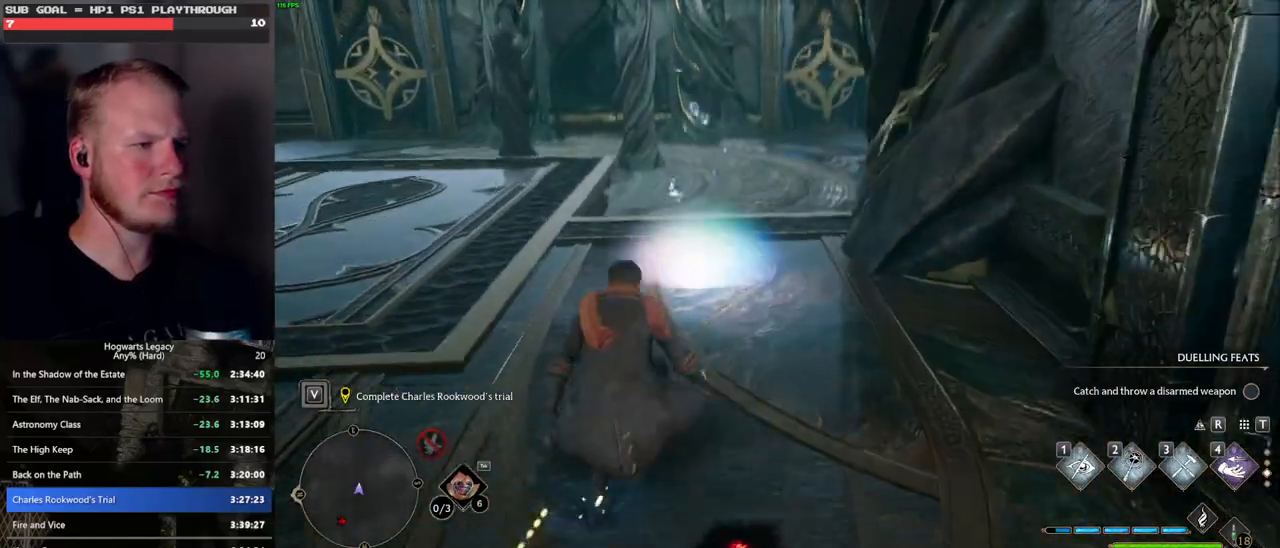
{"keys": ["w"], "mouse": [], "events": [[300, "1", "down"], [417, "1", "up"]]}
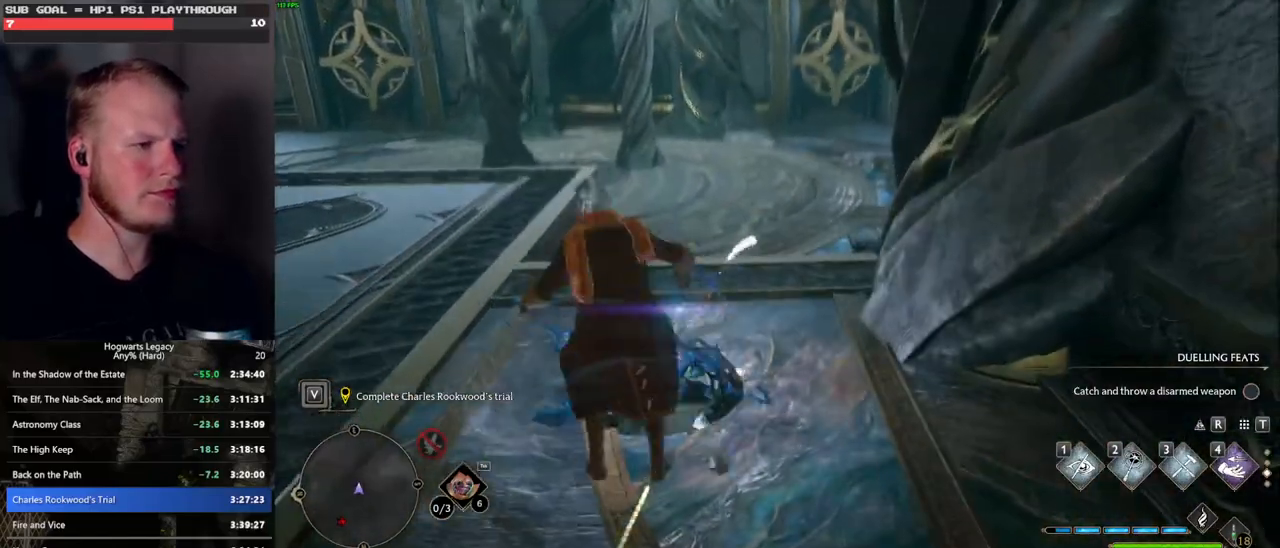
{"keys": ["w"], "mouse": [], "events": []}
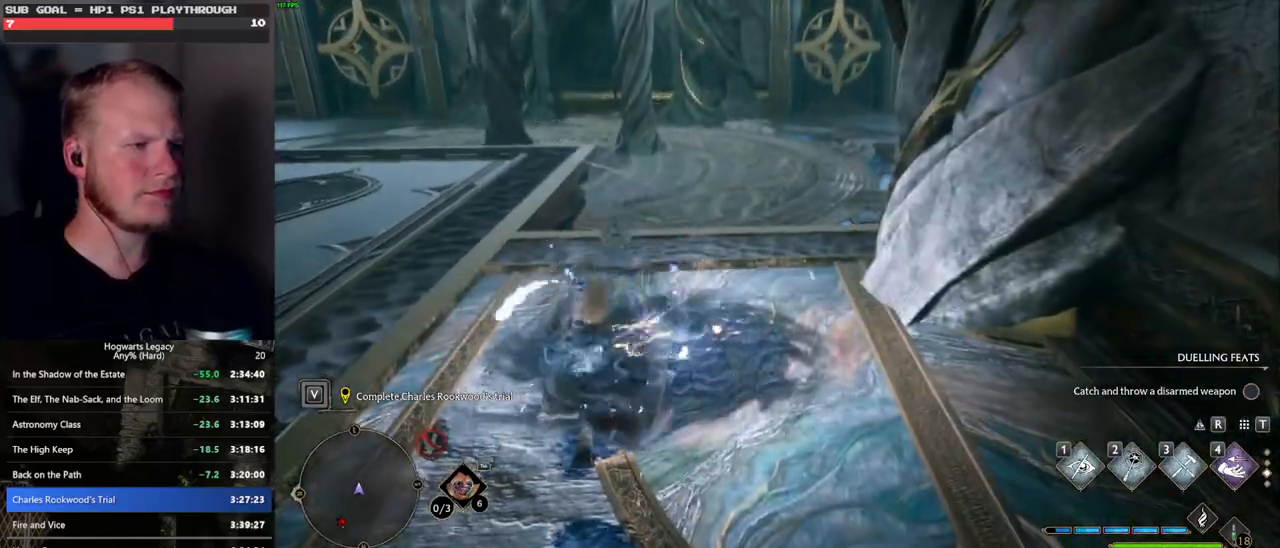
{"keys": ["f"], "mouse": [], "events": [[33, "f", "down"], [150, "f", "up"], [233, "f", "down"], [300, "w", "up"], [333, "f", "up"], [433, "f", "down"]]}
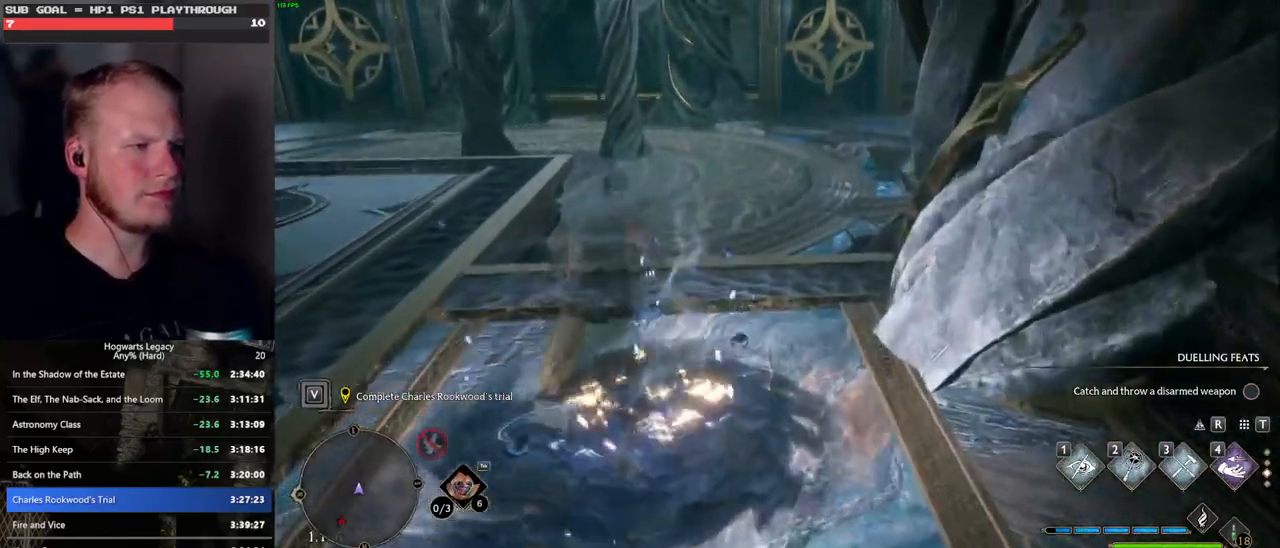
{"keys": [], "mouse": [], "events": [[17, "f", "up"]]}
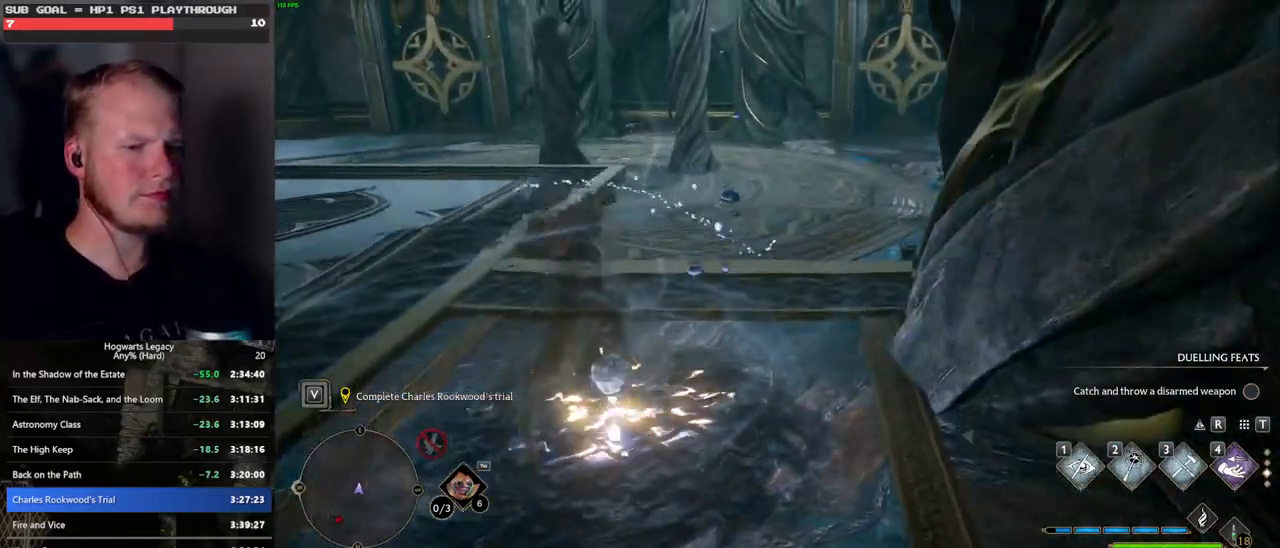
{"keys": [], "mouse": [], "events": [[167, "mouse_wheel", "down"], [233, "mouse_wheel", "up"]]}
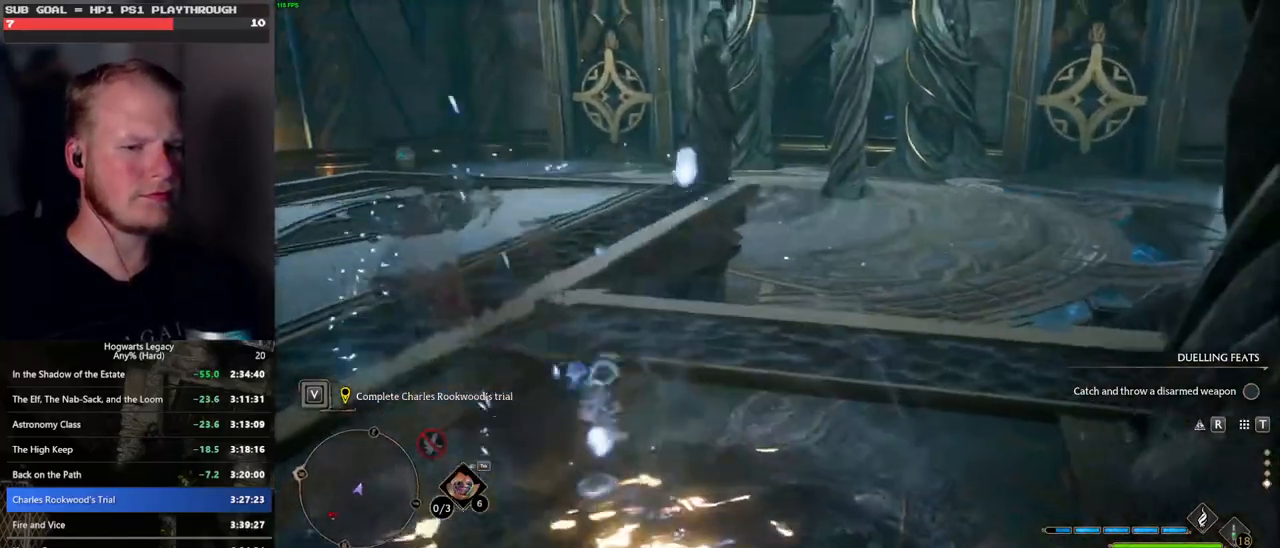
{"keys": [], "mouse": ["wheel"], "events": [[283, "mouse_wheel", "down"]]}
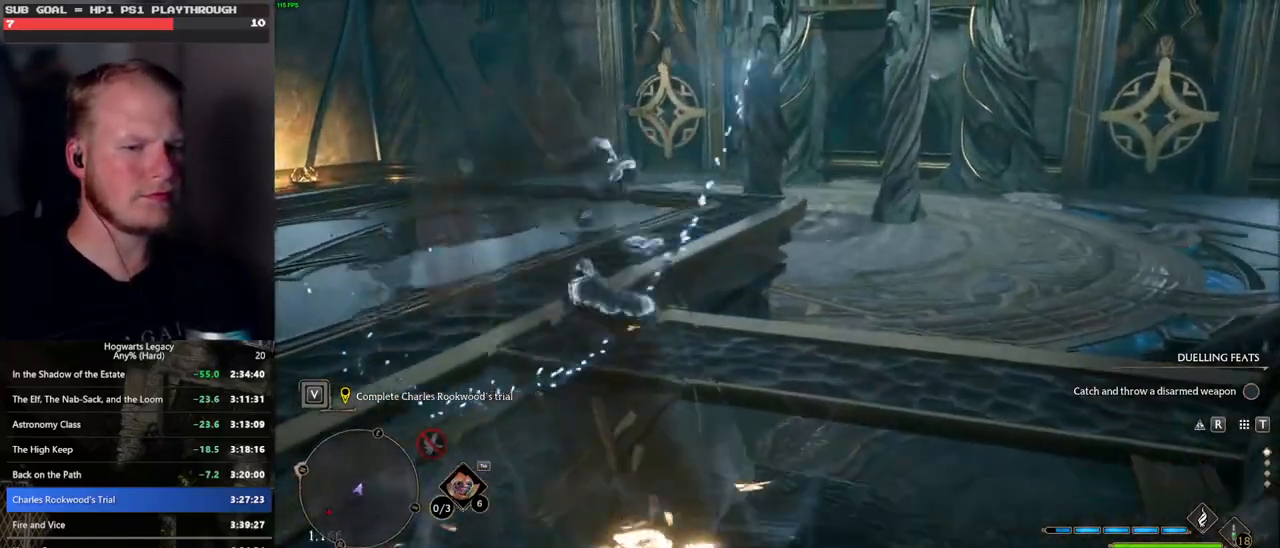
{"keys": [], "mouse": [], "events": [[417, "mouse_wheel", "up"]]}
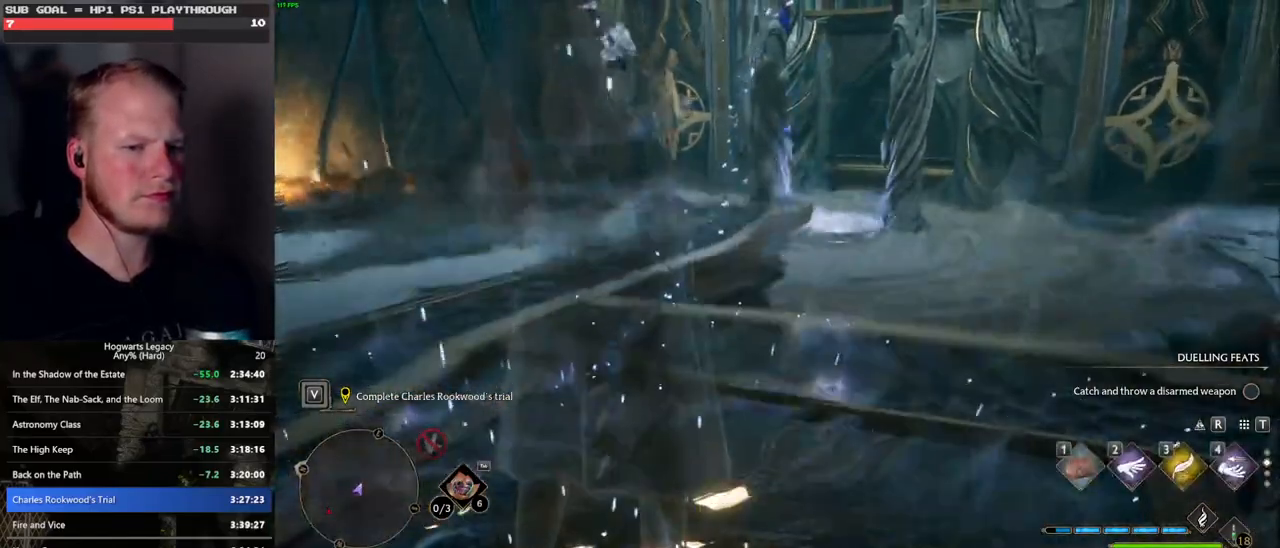
{"keys": ["d", "w"], "mouse": [], "events": [[233, "w", "down"], [283, "d", "down"]]}
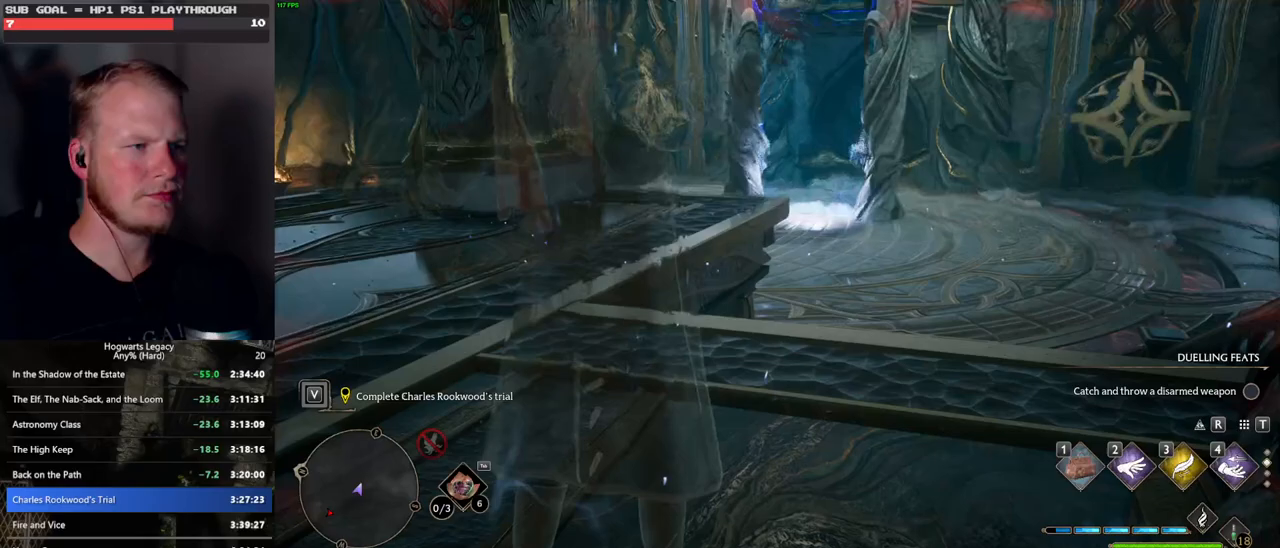
{"keys": ["w"], "mouse": [], "events": [[100, "space", "down"], [167, "shift_l", "down"], [233, "space", "up"], [317, "shift_l", "up"], [383, "d", "up"]]}
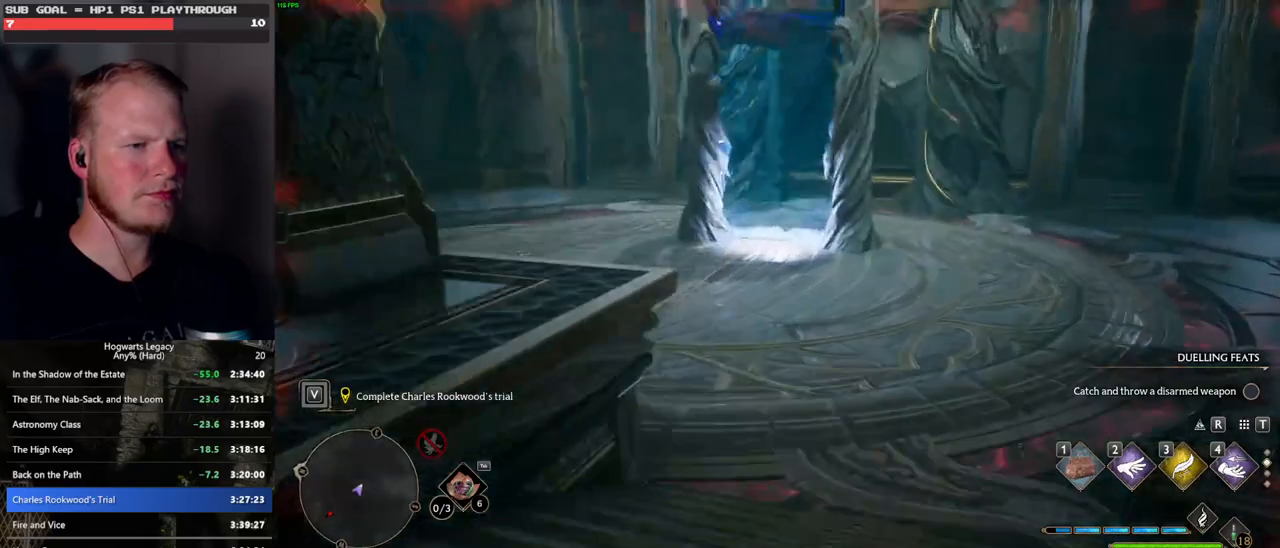
{"keys": ["a", "w"], "mouse": ["right"], "events": [[183, "a", "down"], [333, "mouse_right", "down"]]}
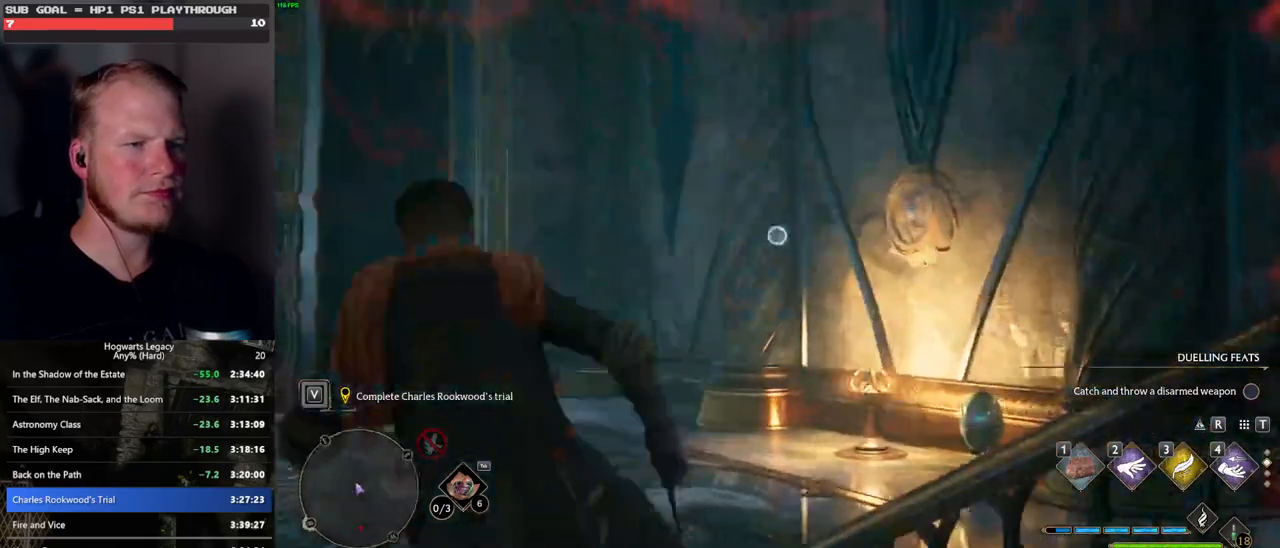
{"keys": ["a", "w"], "mouse": ["right"], "events": [[67, "mouse_left", "down"], [217, "mouse_left", "up"]]}
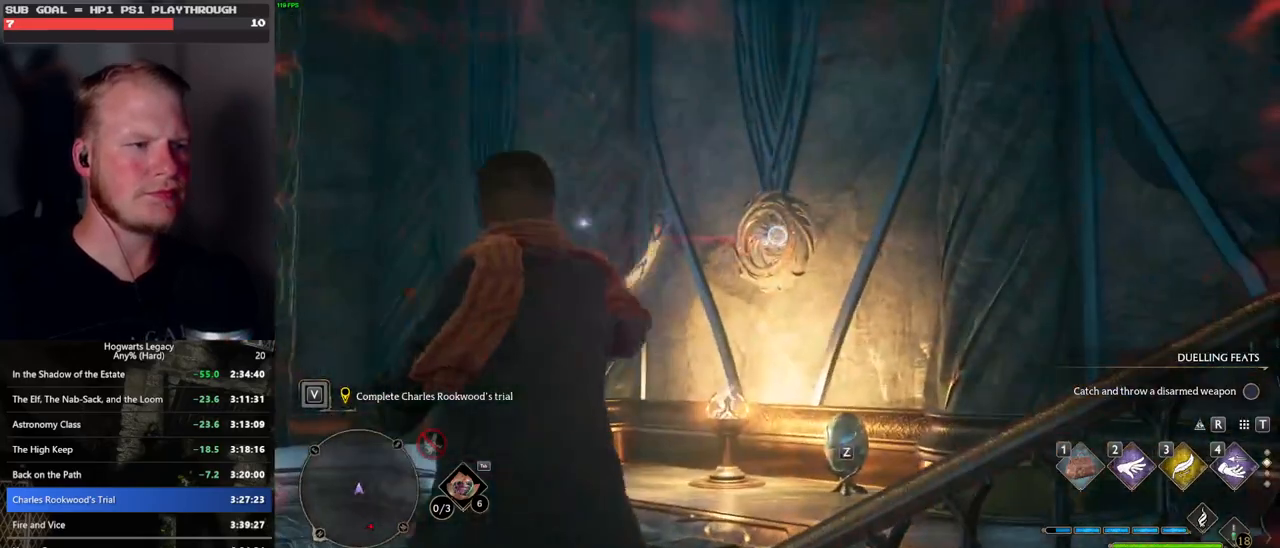
{"keys": ["a", "w"], "mouse": [], "events": [[250, "mouse_right", "up"]]}
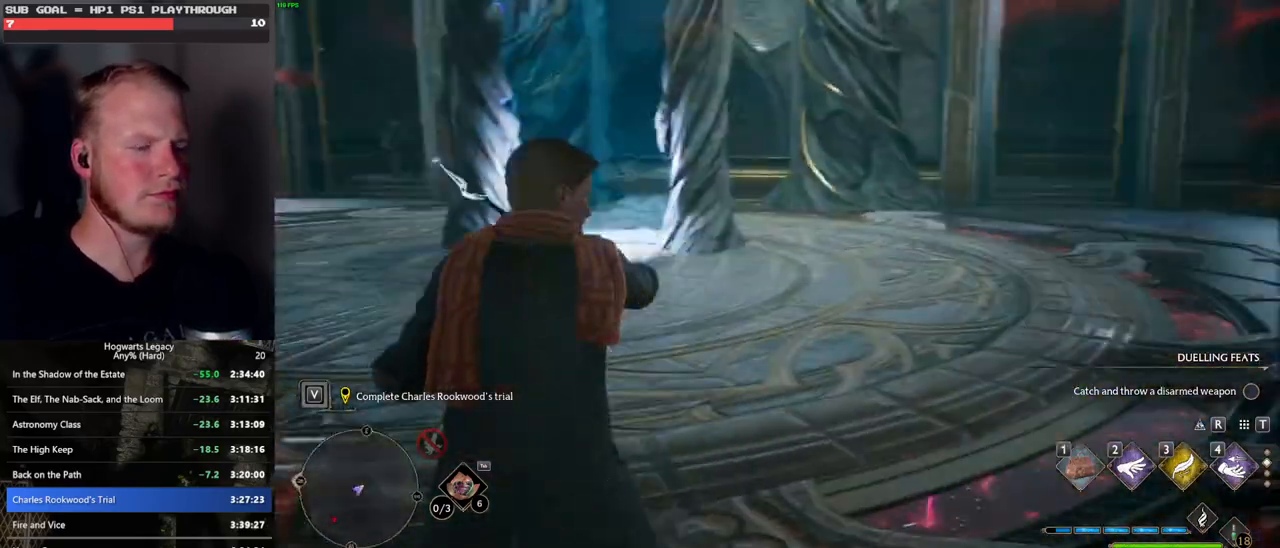
{"keys": ["space", "w"], "mouse": [], "events": [[17, "a", "up"], [100, "space", "down"]]}
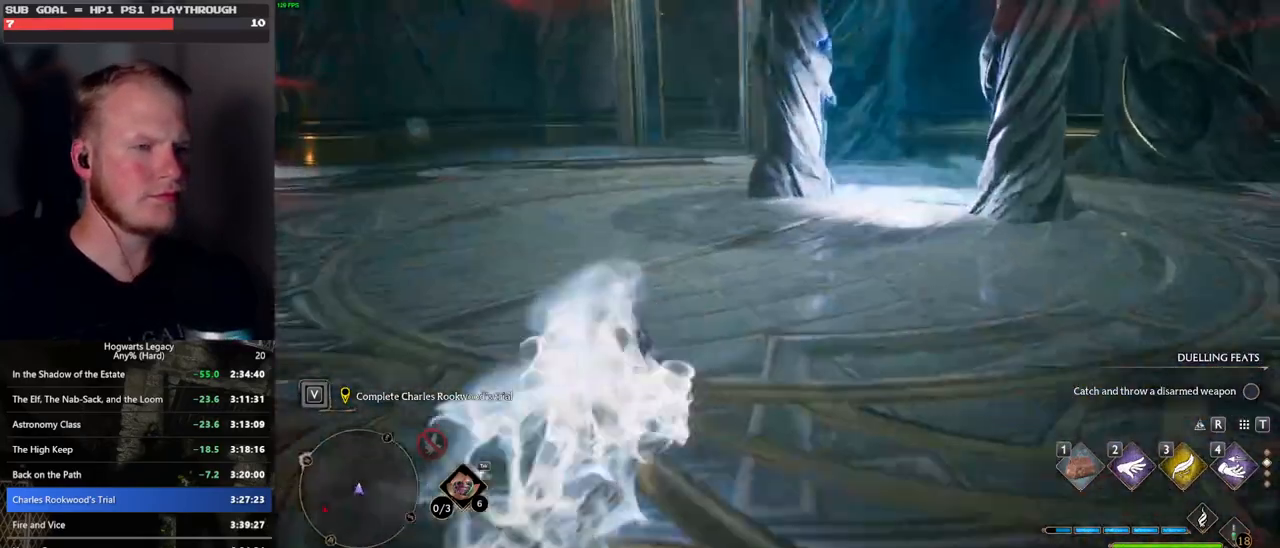
{"keys": ["w"], "mouse": [], "events": [[250, "space", "up"]]}
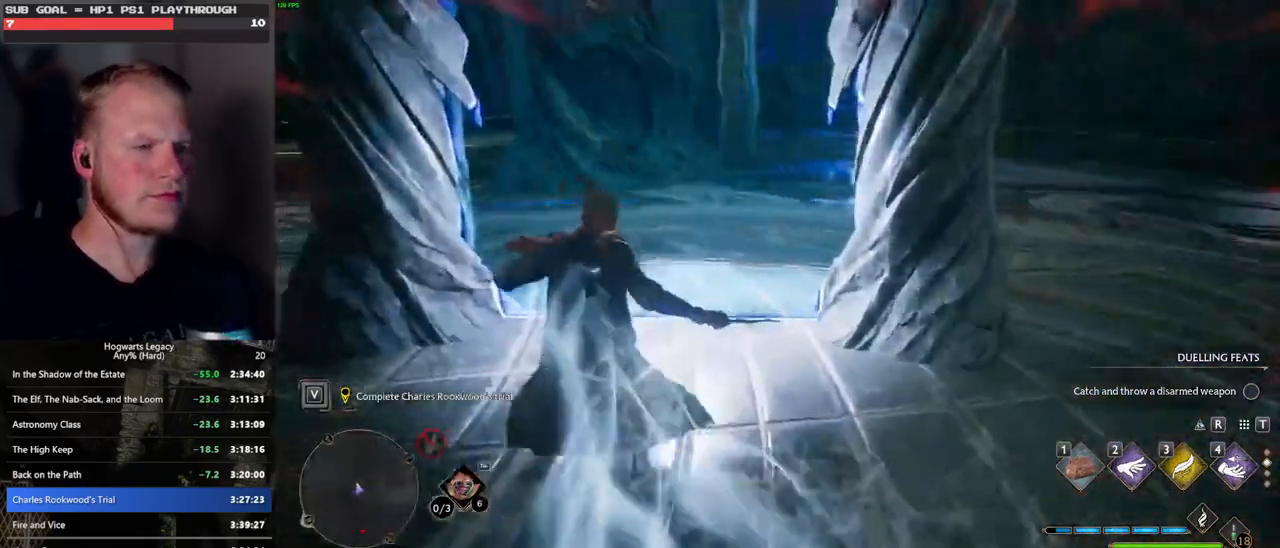
{"keys": ["space", "w"], "mouse": [], "events": [[167, "space", "down"]]}
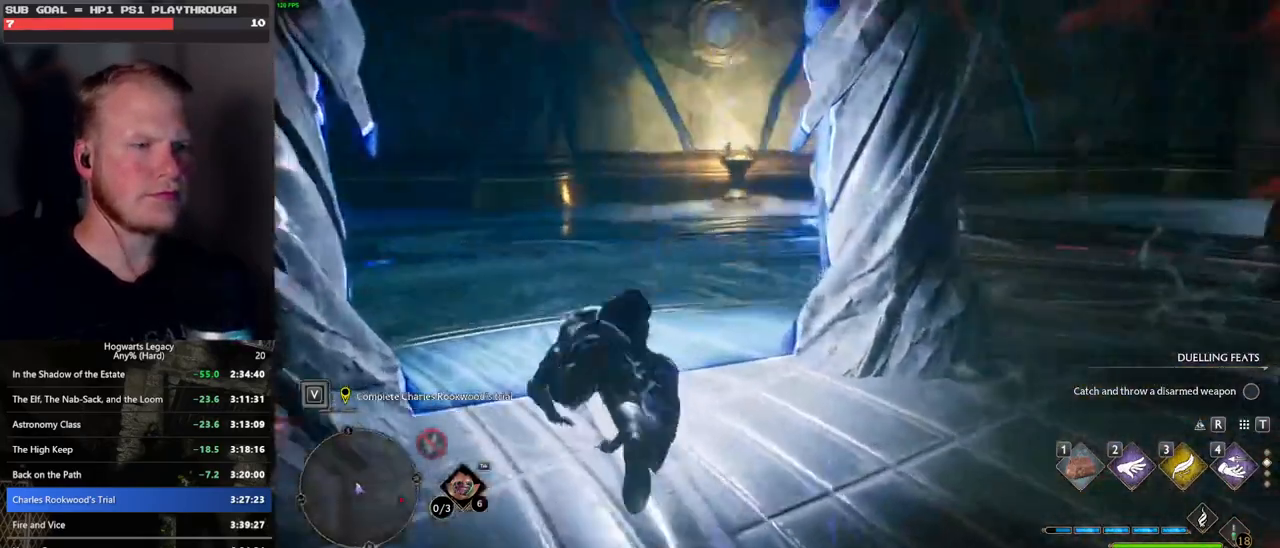
{"keys": [], "mouse": ["right"], "events": [[183, "space", "up"], [267, "mouse_right", "down"], [350, "w", "up"]]}
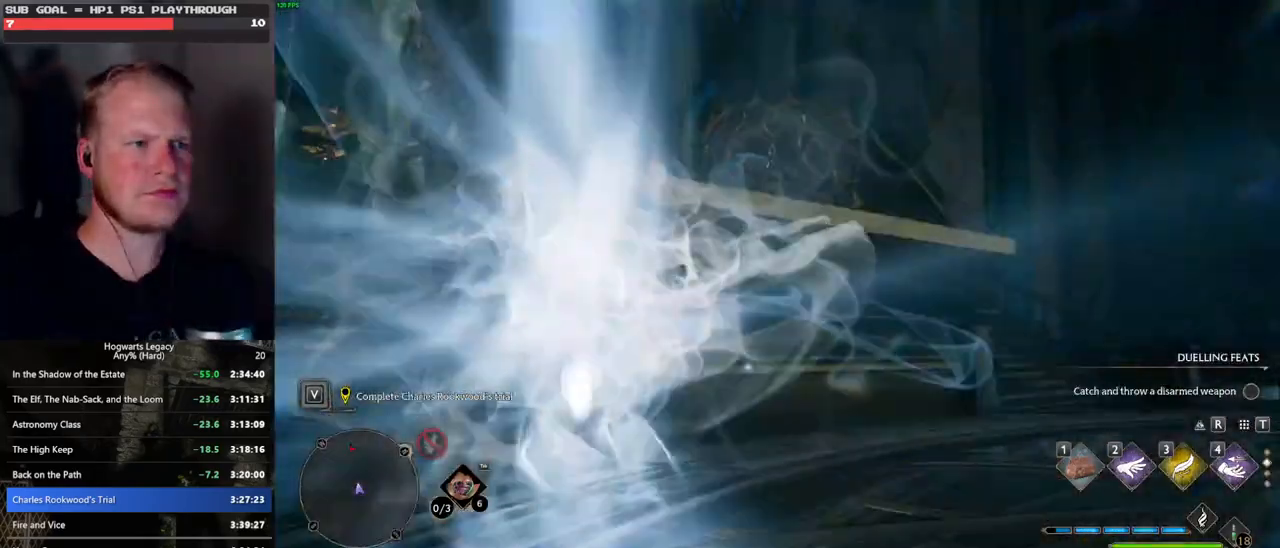
{"keys": [], "mouse": ["right"], "events": [[150, "3", "down"], [250, "3", "up"]]}
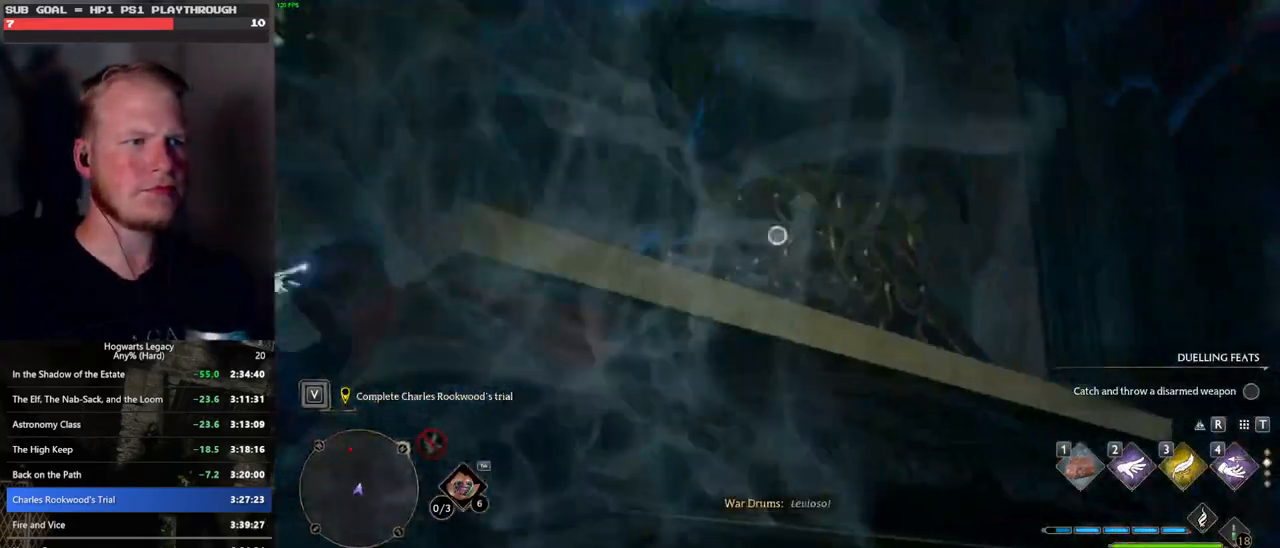
{"keys": ["a"], "mouse": [], "events": [[450, "a", "down"], [450, "mouse_right", "up"]]}
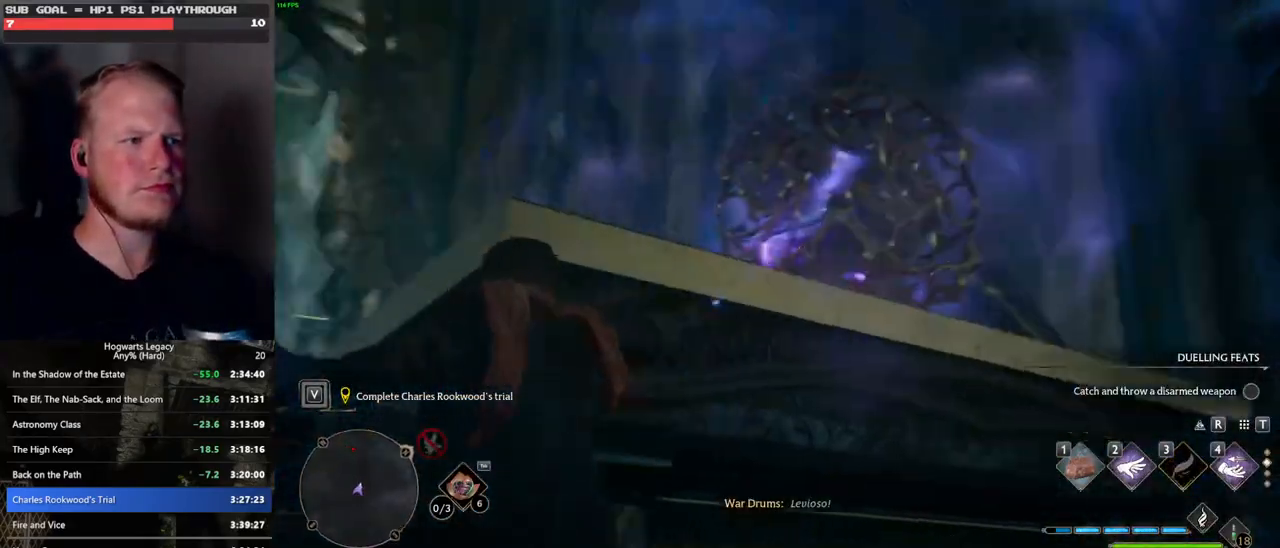
{"keys": ["space", "w"], "mouse": [], "events": [[33, "w", "down"], [133, "a", "up"], [233, "space", "down"]]}